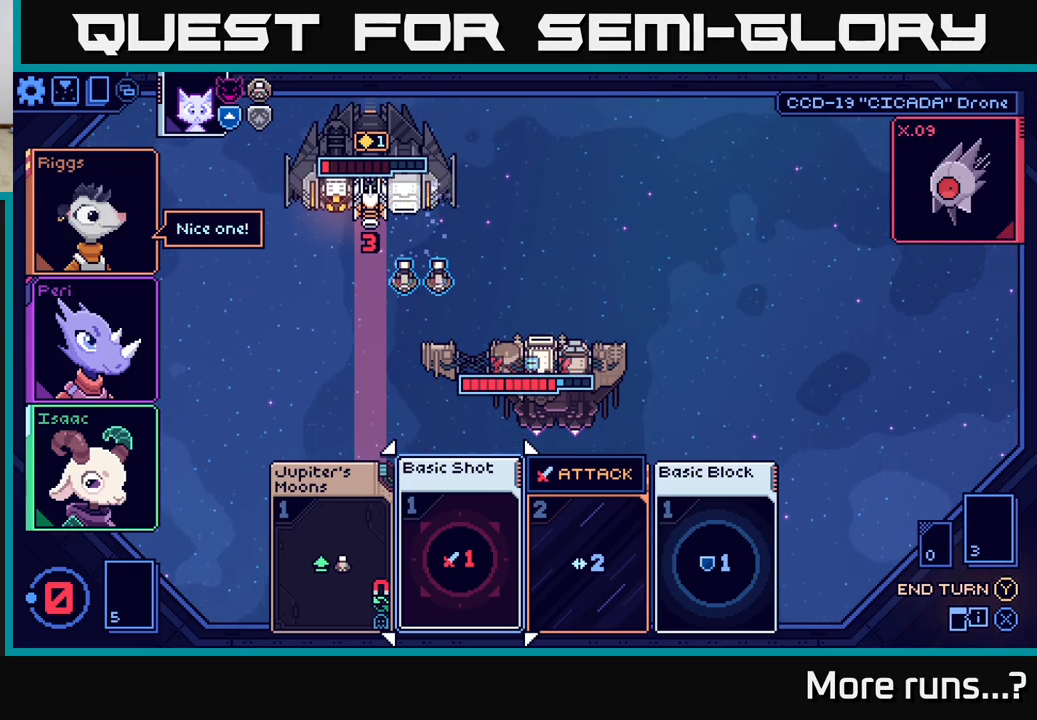
Gameplay with a controller (Xbox layout); each line is a JSON object with the inputs held at the frame after it. "events" lists button and stick changes between this image and that frame as [ms after this image, input, new state], when the widget could be followed in between. Not read: L1 R1.
{"buttons": [], "left_stick": "center", "right_stick": "center", "events": []}
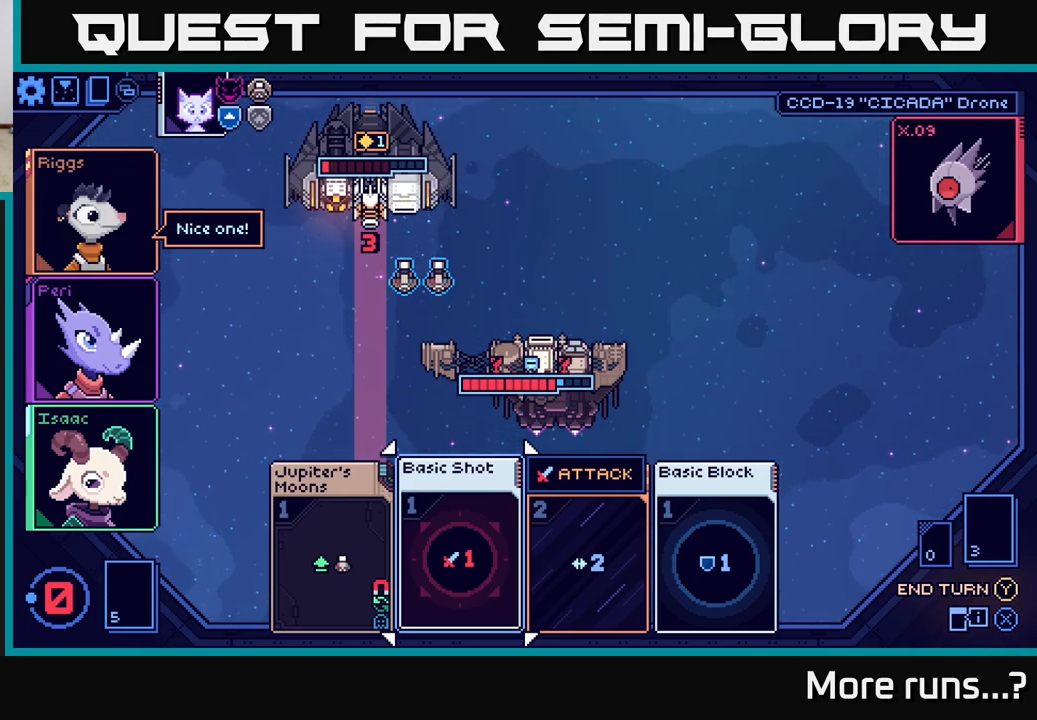
{"buttons": [], "left_stick": "center", "right_stick": "center", "events": []}
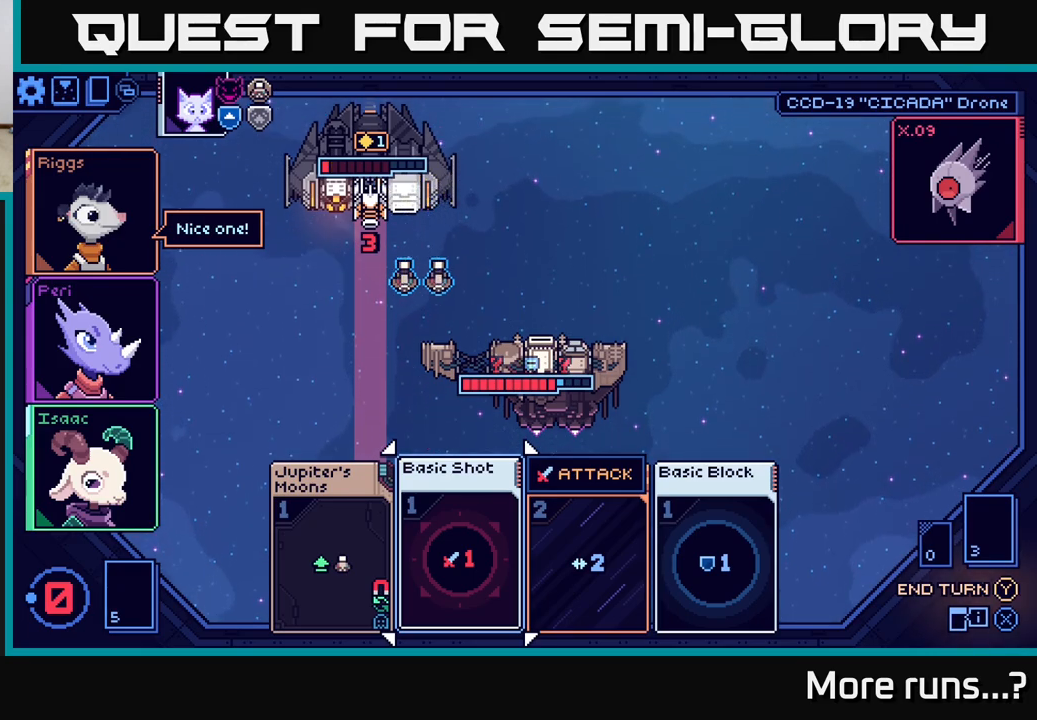
{"buttons": [], "left_stick": "center", "right_stick": "center", "events": [[50, "DPAD_RIGHT", "down"], [167, "DPAD_RIGHT", "up"]]}
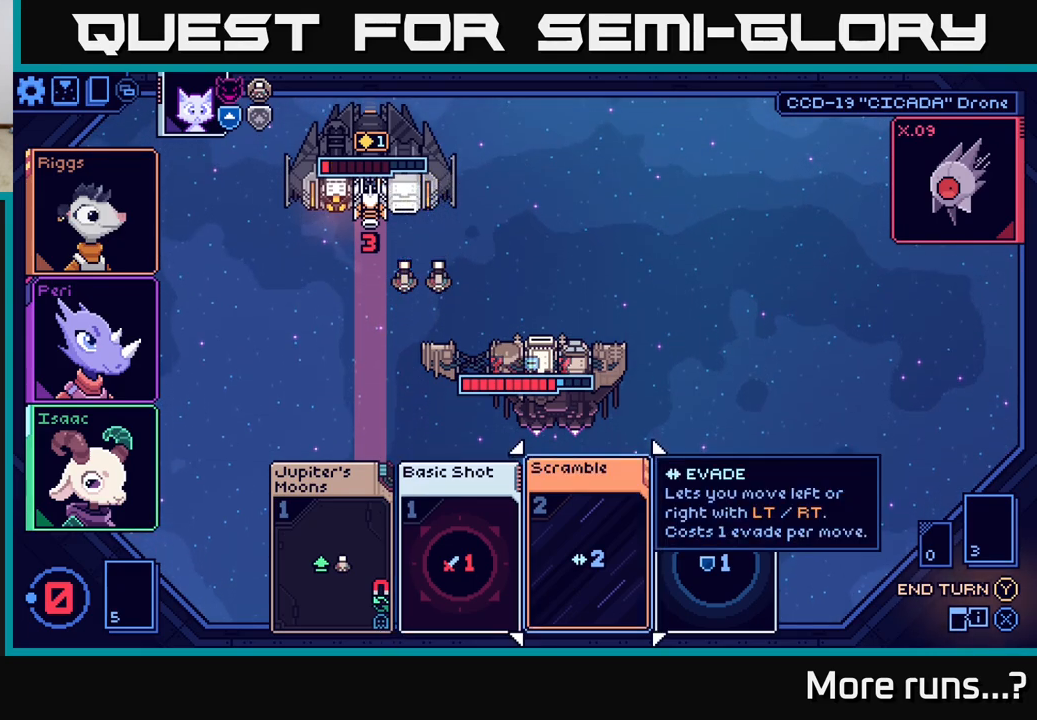
{"buttons": [], "left_stick": "center", "right_stick": "center", "events": [[117, "Y", "down"], [200, "Y", "up"]]}
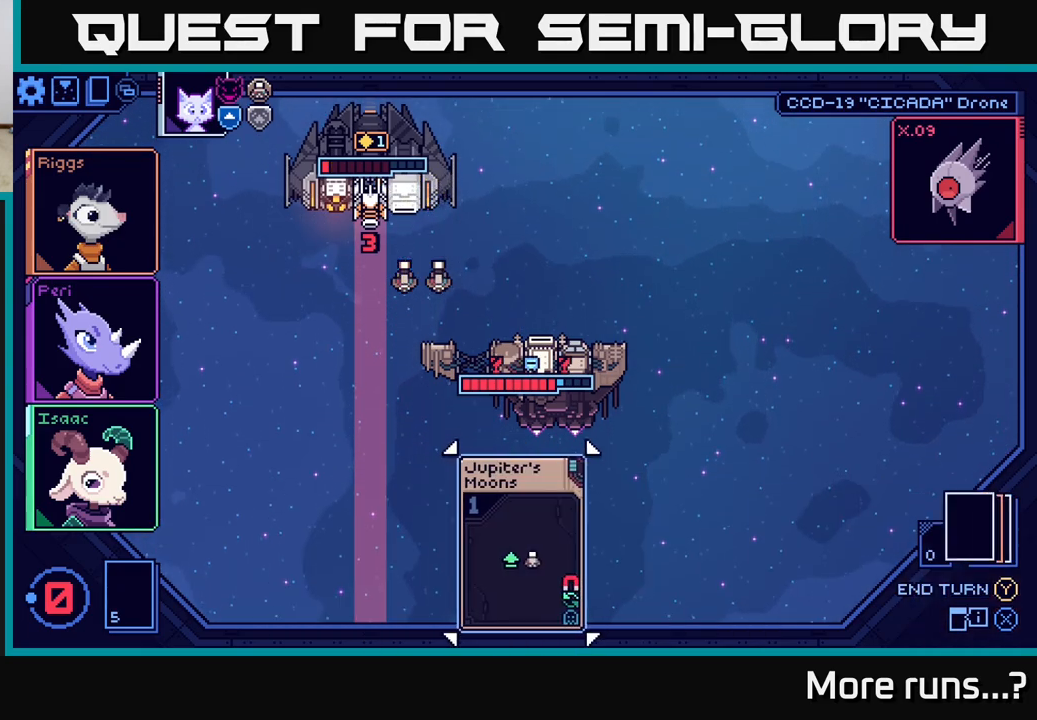
{"buttons": [], "left_stick": "center", "right_stick": "center", "events": []}
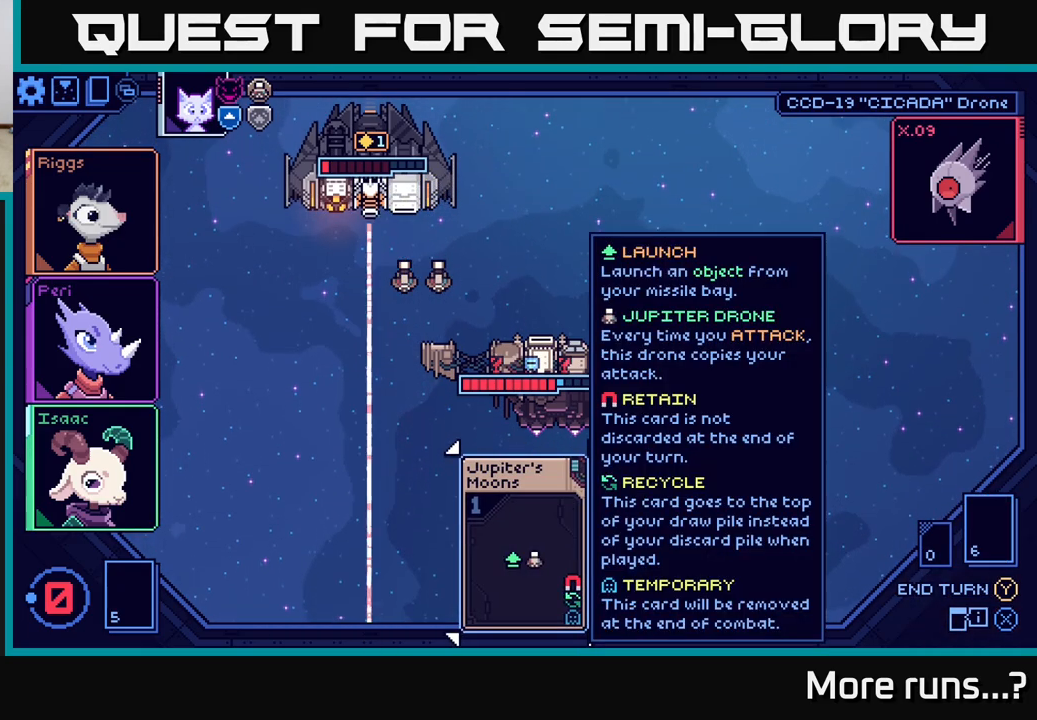
{"buttons": [], "left_stick": "center", "right_stick": "center", "events": []}
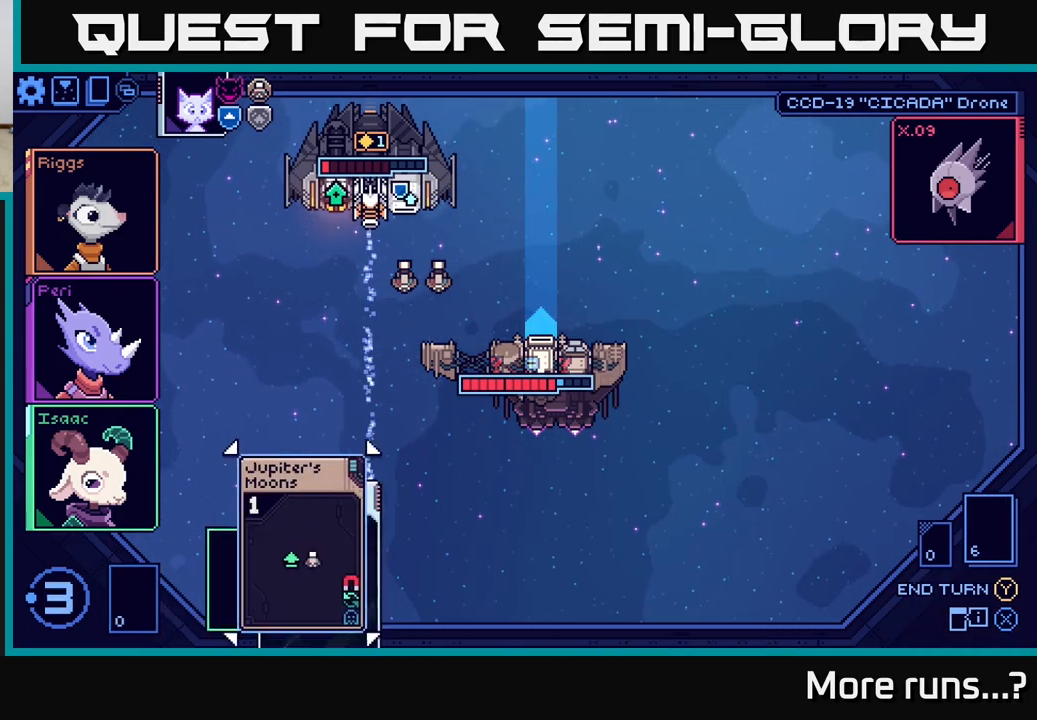
{"buttons": [], "left_stick": "center", "right_stick": "center", "events": []}
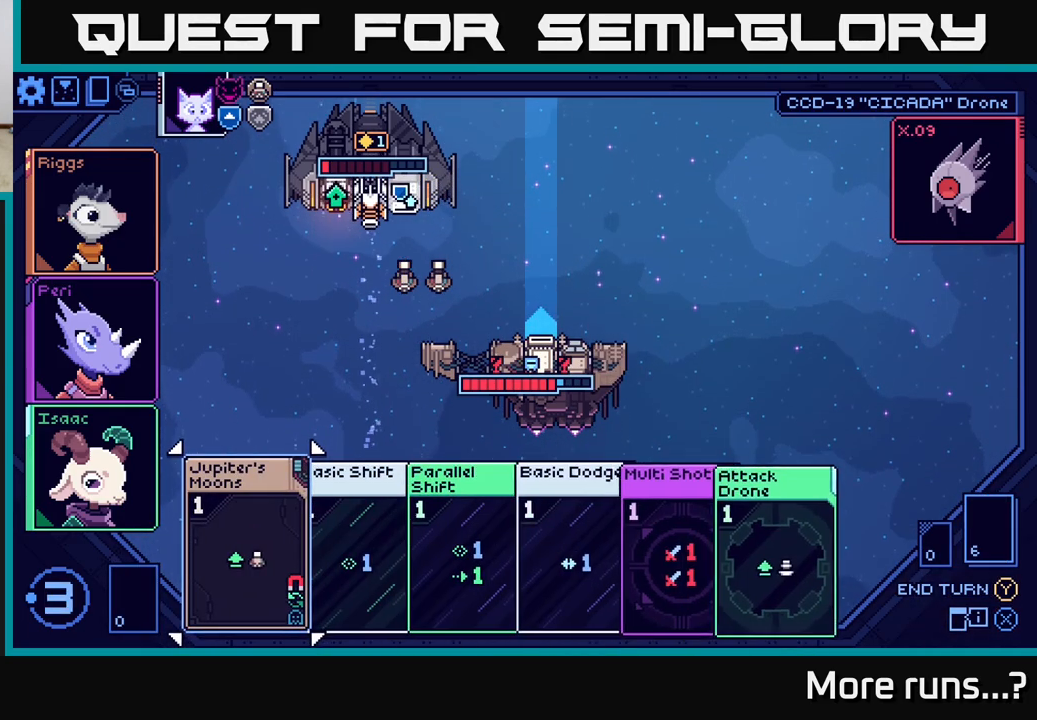
{"buttons": [], "left_stick": "center", "right_stick": "center", "events": [[383, "DPAD_RIGHT", "down"], [467, "DPAD_RIGHT", "up"]]}
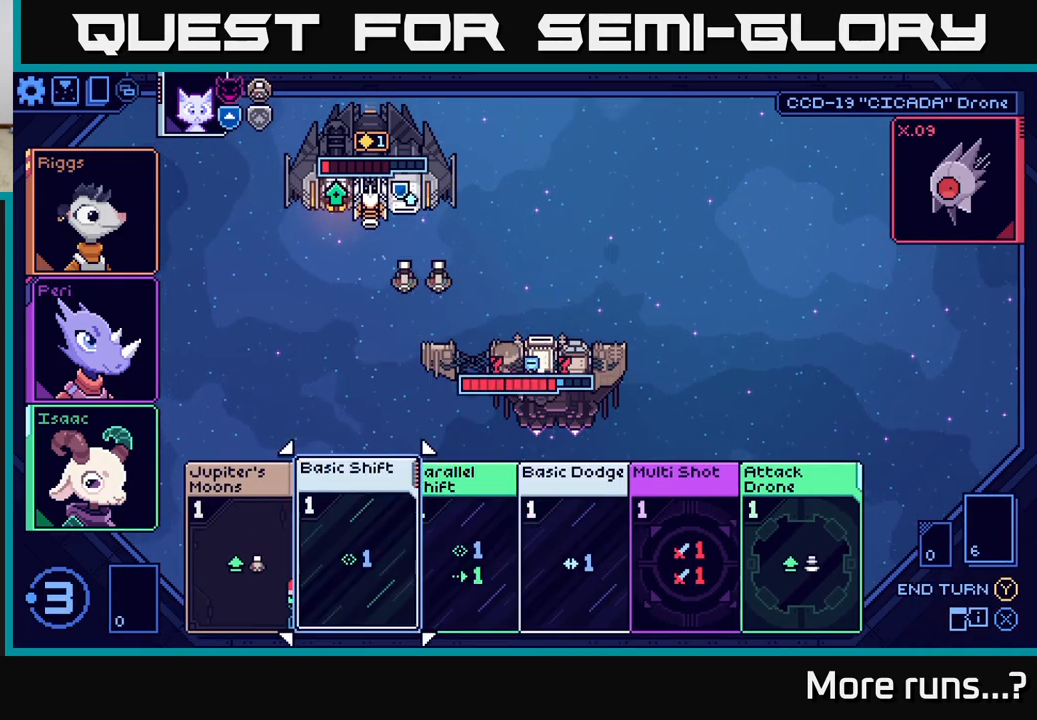
{"buttons": [], "left_stick": "center", "right_stick": "center", "events": [[100, "DPAD_RIGHT", "down"], [217, "DPAD_RIGHT", "up"], [333, "DPAD_RIGHT", "down"], [400, "DPAD_RIGHT", "up"]]}
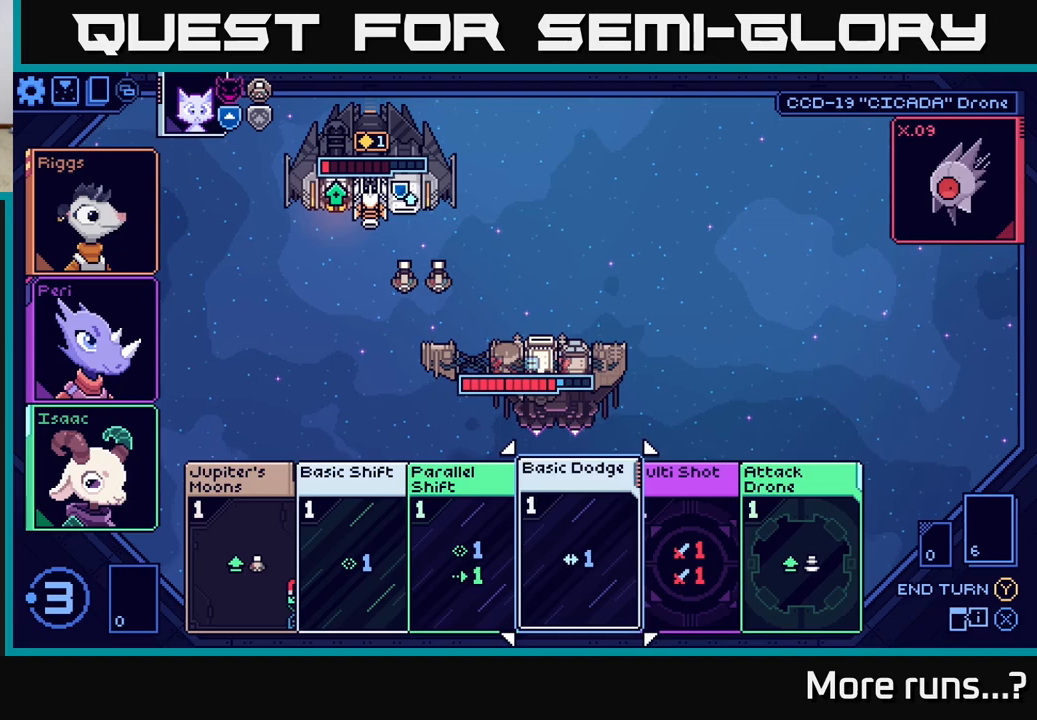
{"buttons": [], "left_stick": "center", "right_stick": "center", "events": [[17, "DPAD_RIGHT", "down"], [117, "DPAD_RIGHT", "up"], [250, "A", "down"], [333, "A", "up"]]}
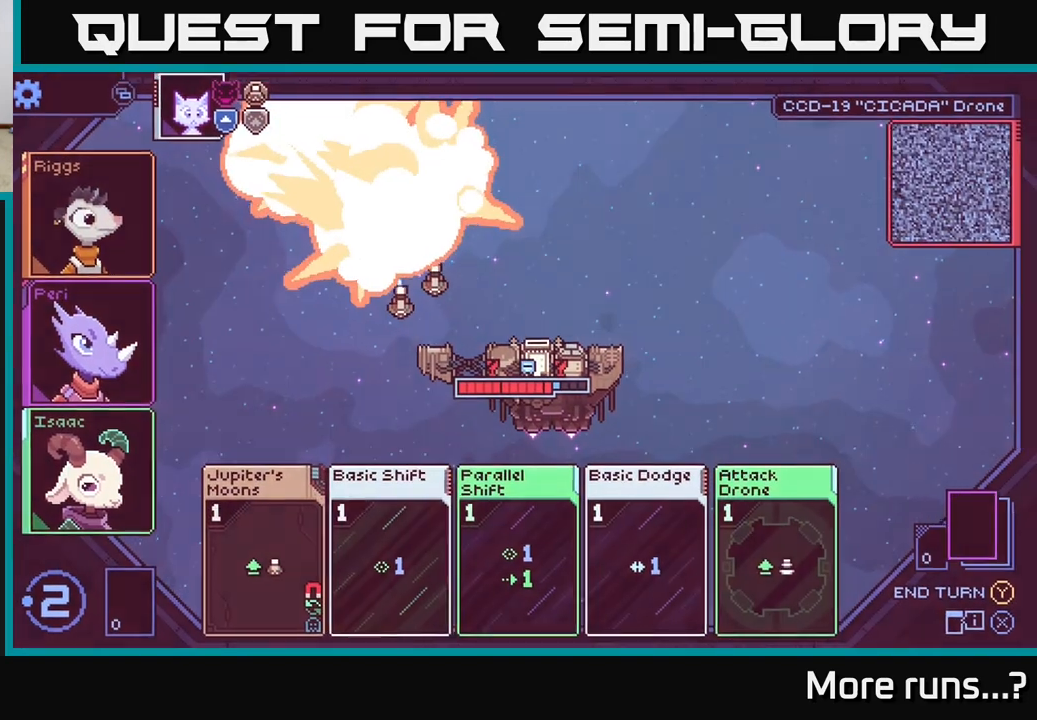
{"buttons": [], "left_stick": "center", "right_stick": "center", "events": []}
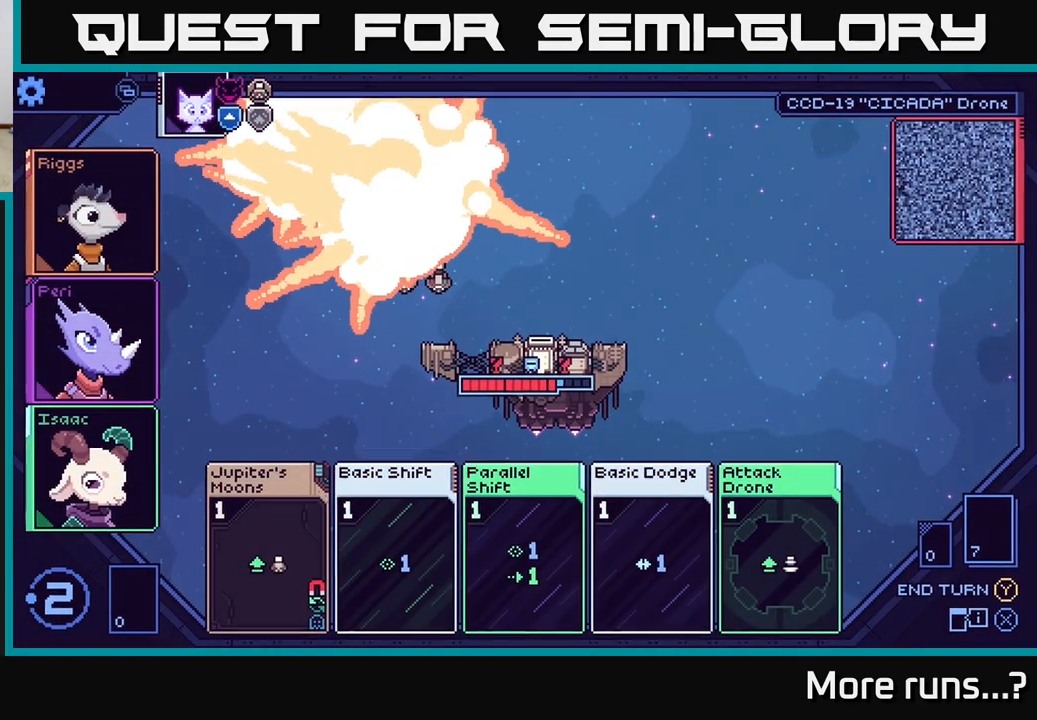
{"buttons": [], "left_stick": "center", "right_stick": "center", "events": []}
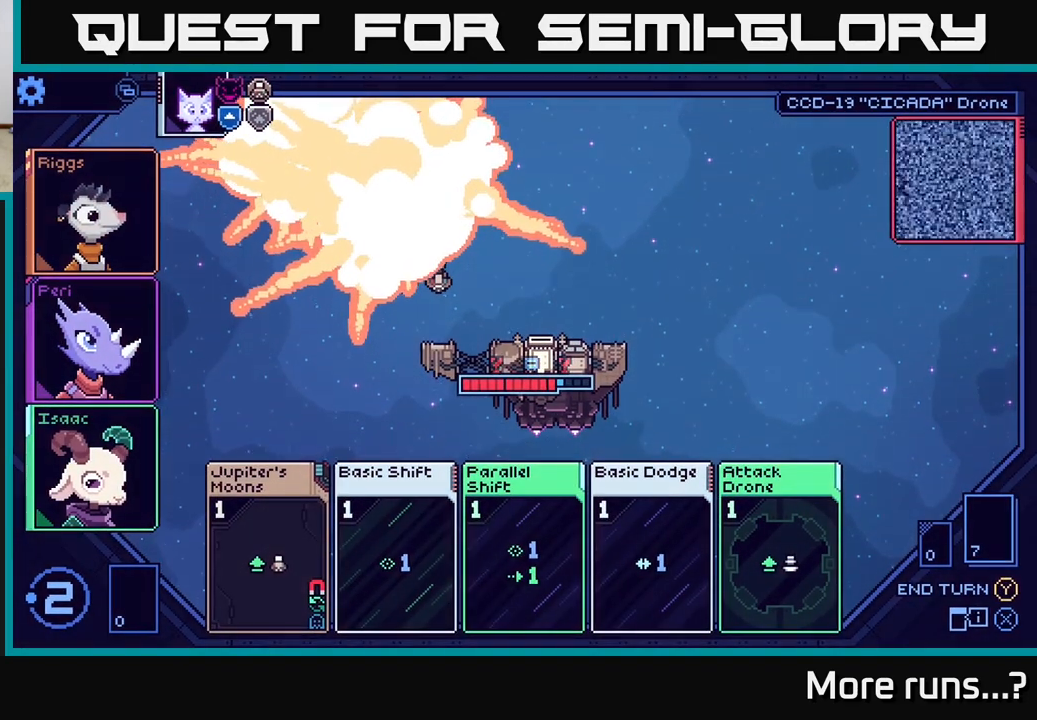
{"buttons": [], "left_stick": "center", "right_stick": "center", "events": []}
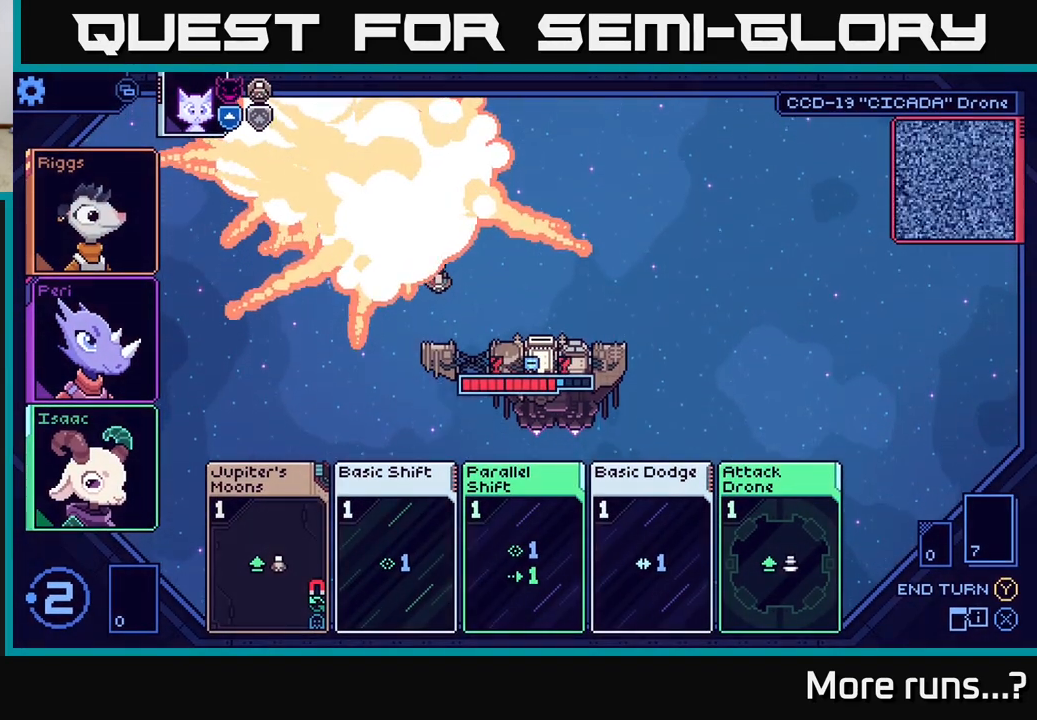
{"buttons": [], "left_stick": "center", "right_stick": "center", "events": []}
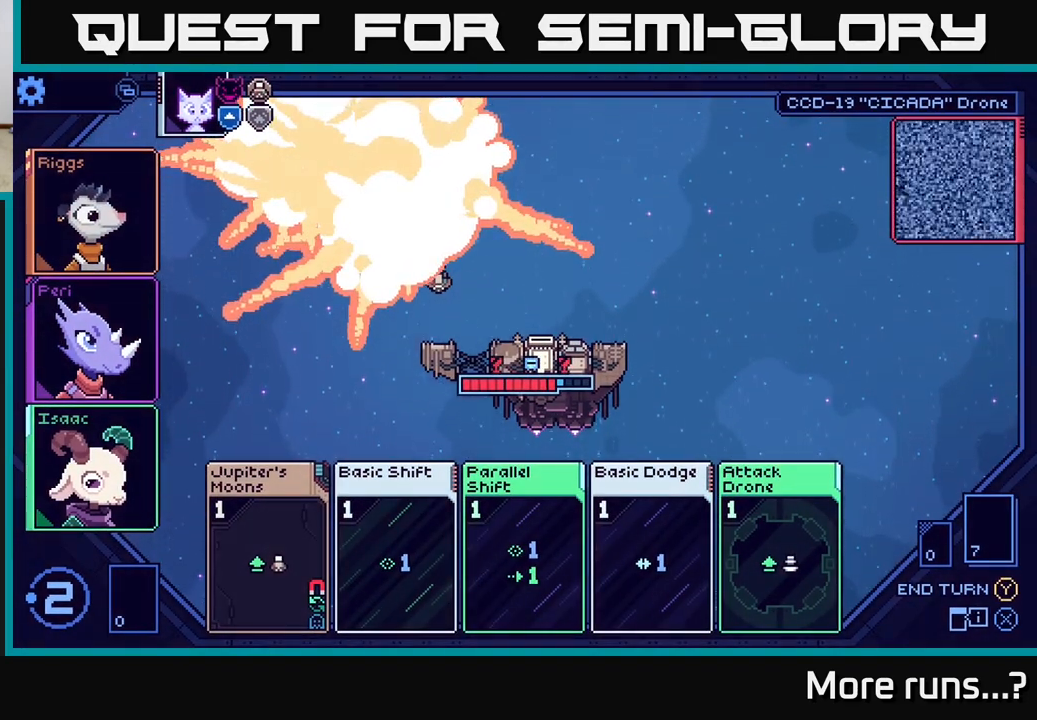
{"buttons": [], "left_stick": "center", "right_stick": "center", "events": []}
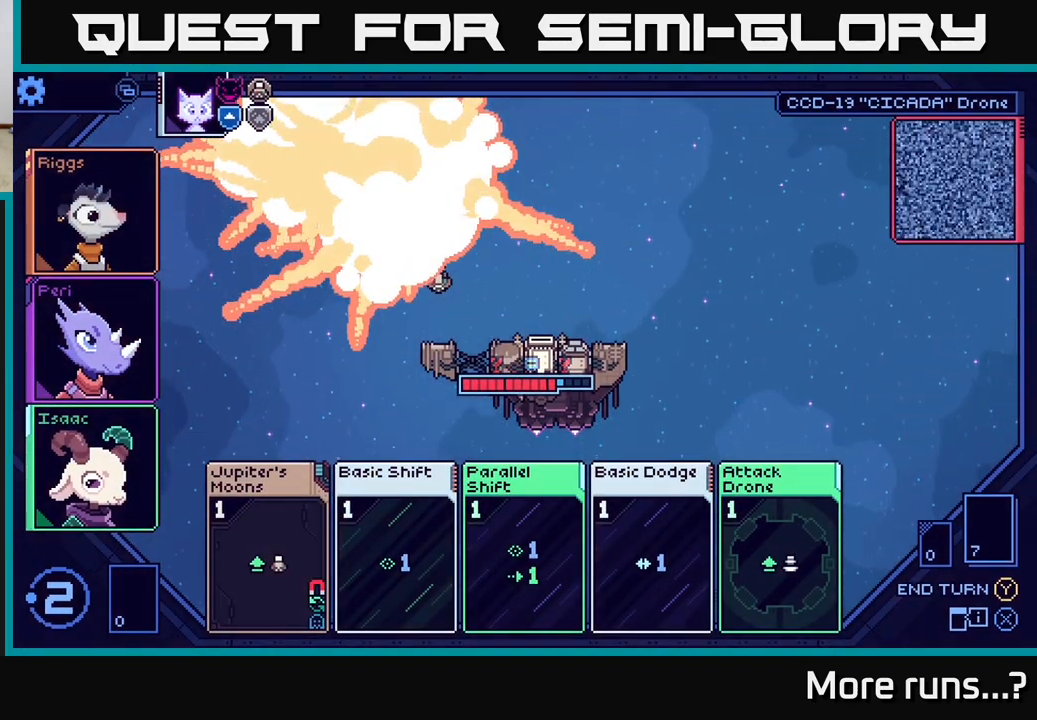
{"buttons": [], "left_stick": "center", "right_stick": "center", "events": []}
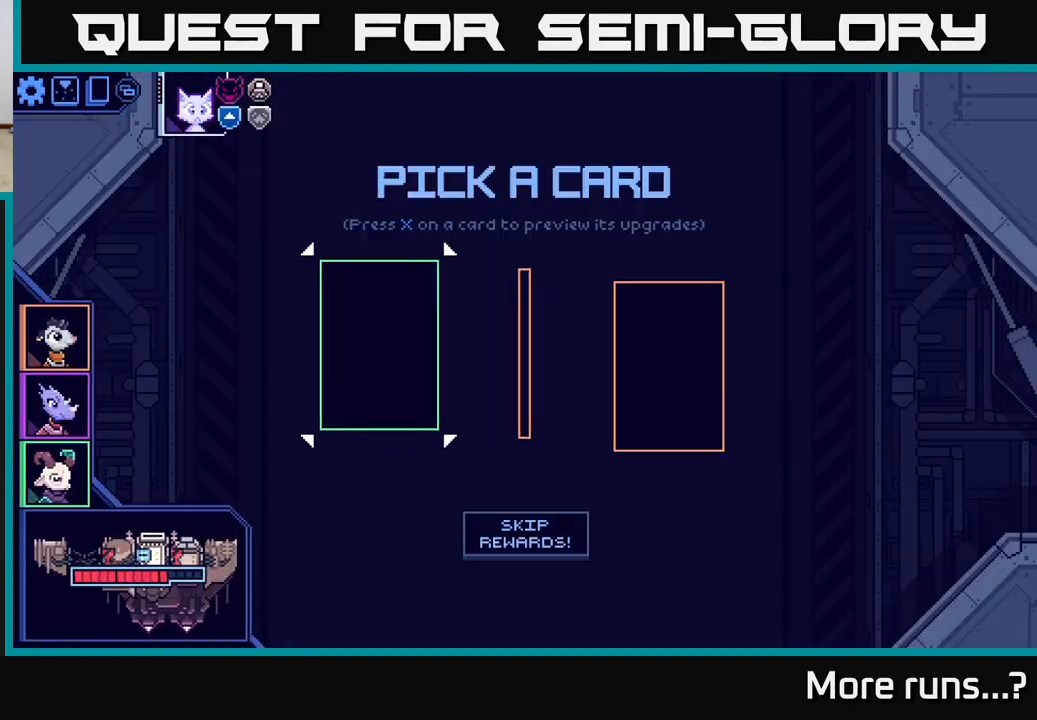
{"buttons": ["DPAD_RIGHT"], "left_stick": "center", "right_stick": "center", "events": [[500, "DPAD_RIGHT", "down"]]}
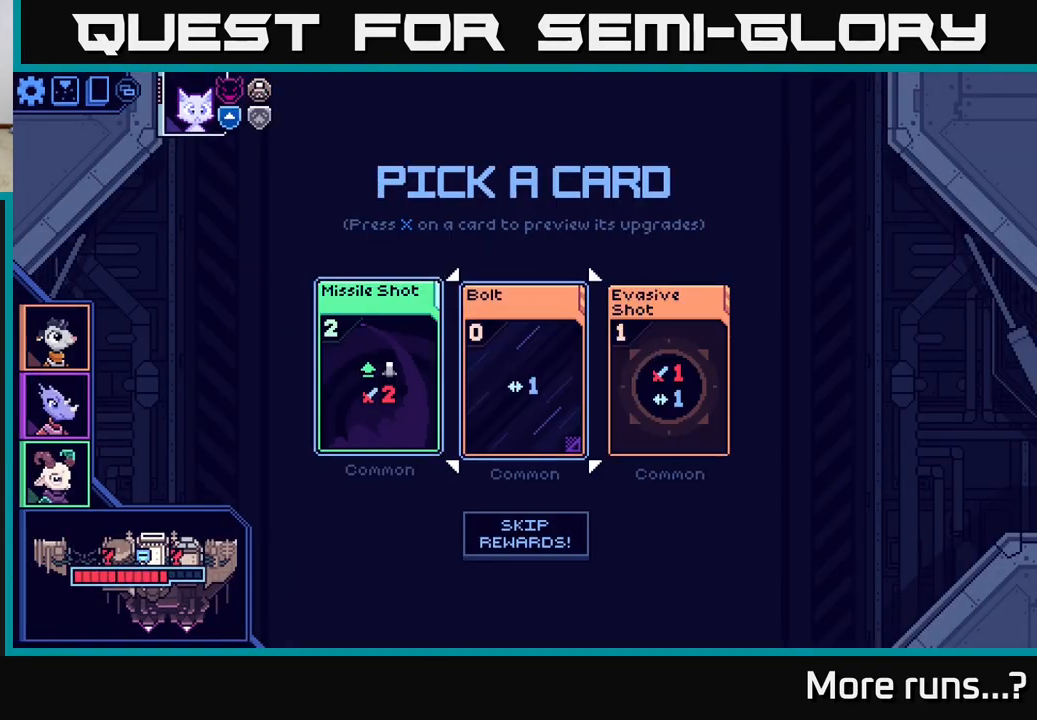
{"buttons": [], "left_stick": "center", "right_stick": "center", "events": [[100, "DPAD_RIGHT", "up"], [200, "DPAD_RIGHT", "down"], [317, "DPAD_RIGHT", "up"]]}
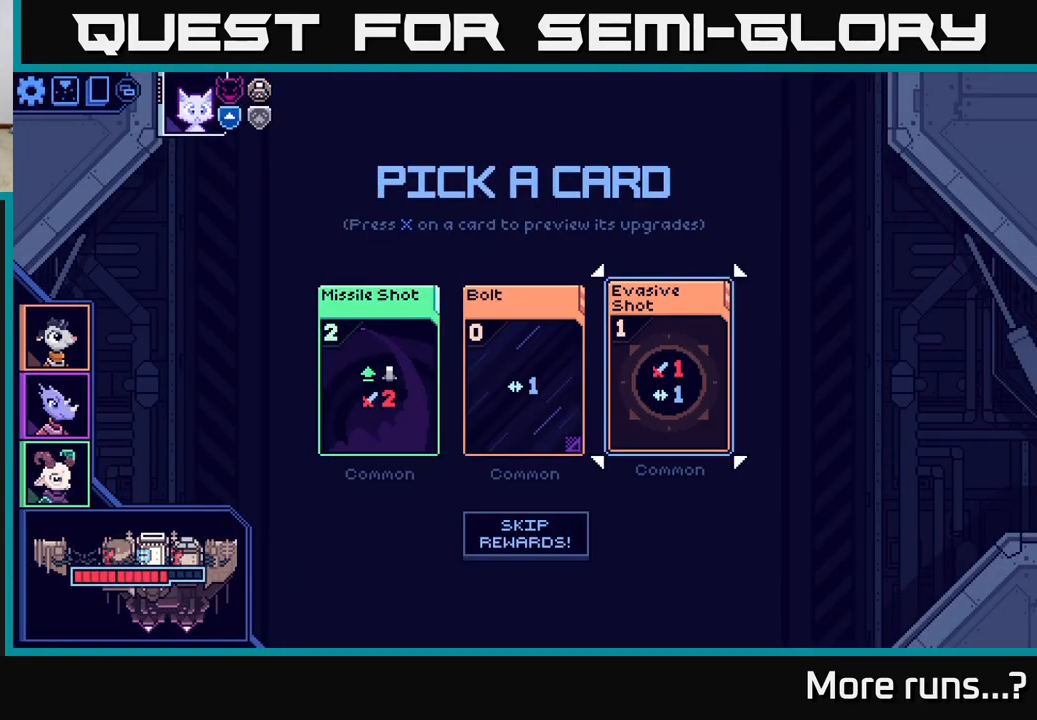
{"buttons": [], "left_stick": "center", "right_stick": "center", "events": [[183, "DPAD_LEFT", "down"], [283, "DPAD_LEFT", "up"]]}
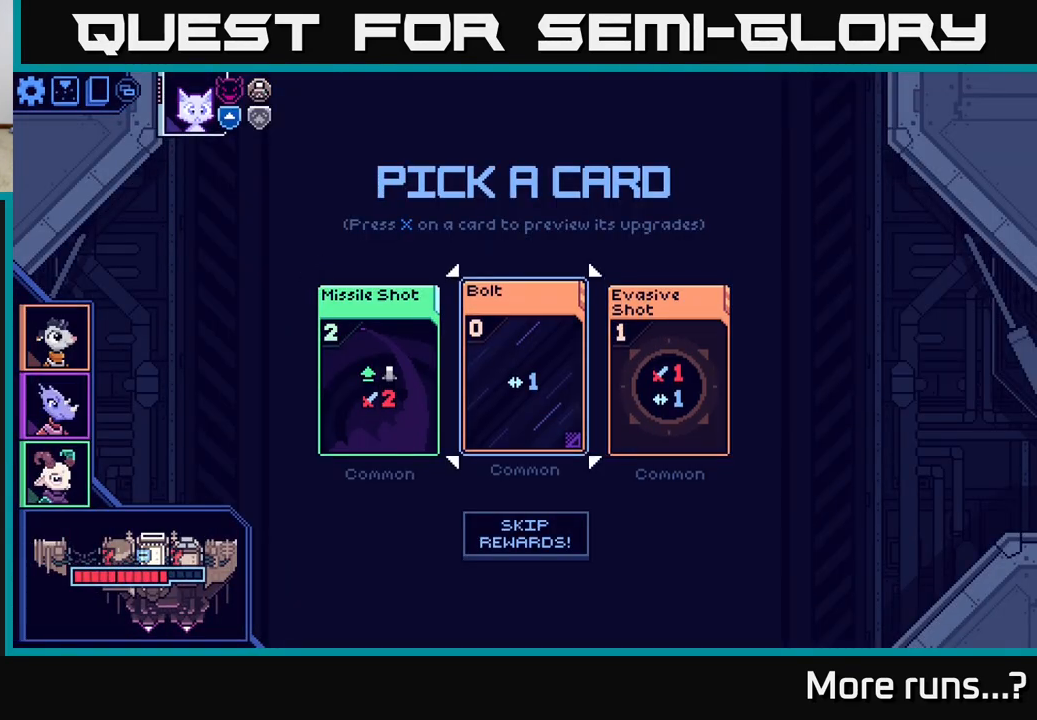
{"buttons": ["DPAD_LEFT"], "left_stick": "center", "right_stick": "center", "events": [[500, "DPAD_LEFT", "down"]]}
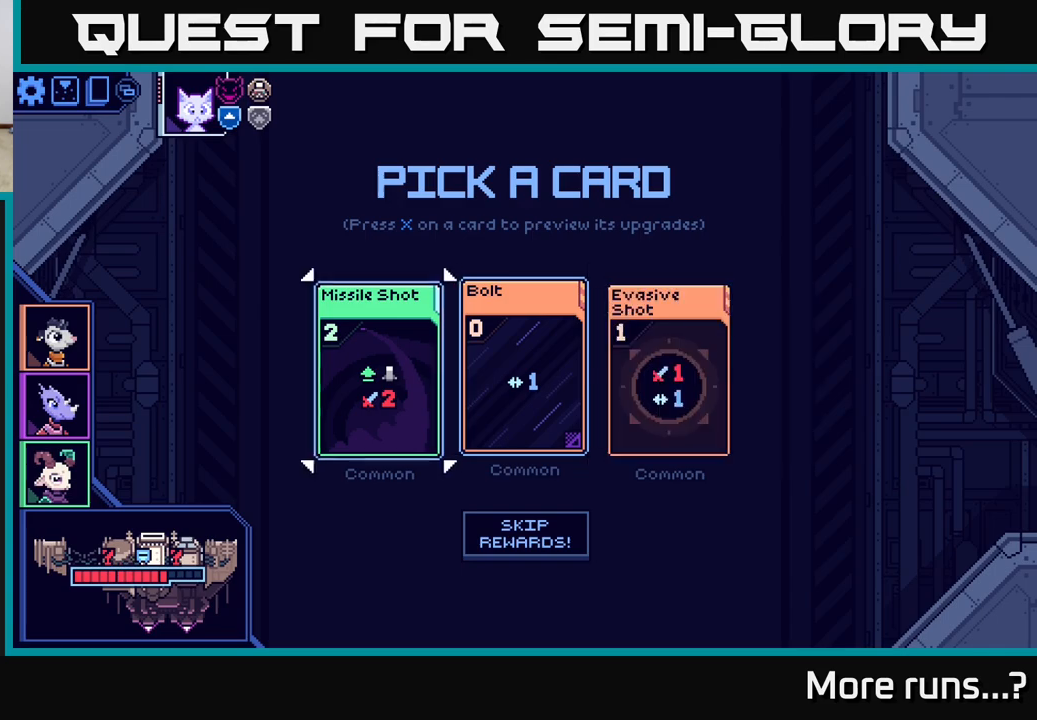
{"buttons": [], "left_stick": "center", "right_stick": "center", "events": [[100, "DPAD_LEFT", "up"]]}
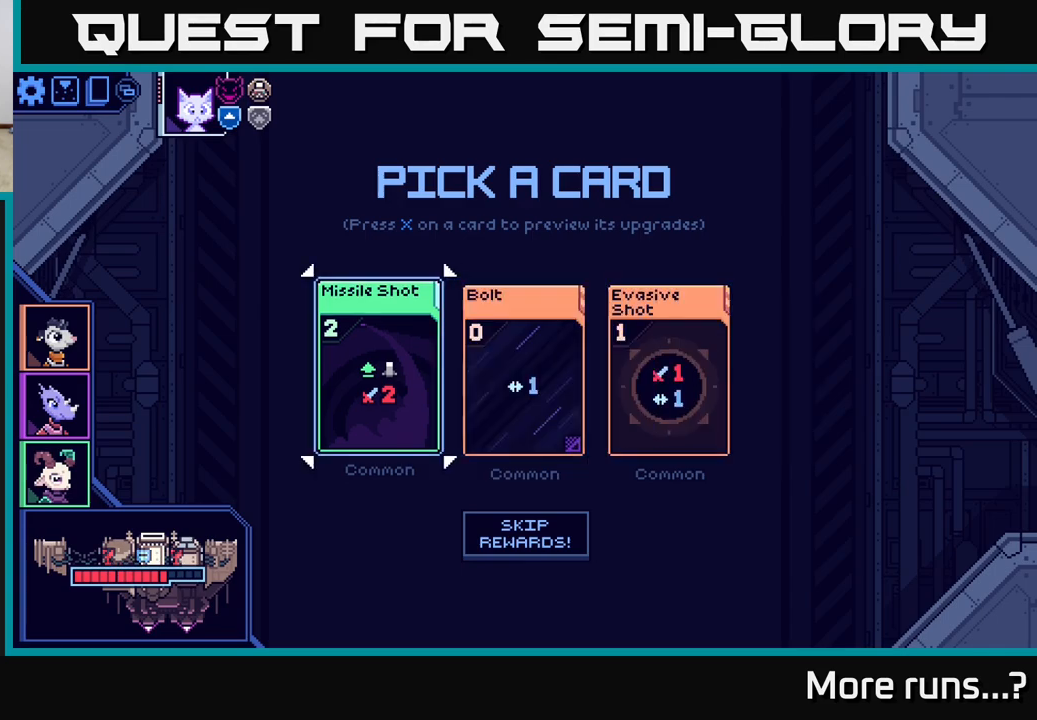
{"buttons": [], "left_stick": "center", "right_stick": "center", "events": [[17, "DPAD_RIGHT", "down"], [133, "DPAD_RIGHT", "up"], [333, "DPAD_LEFT", "down"], [483, "DPAD_LEFT", "up"]]}
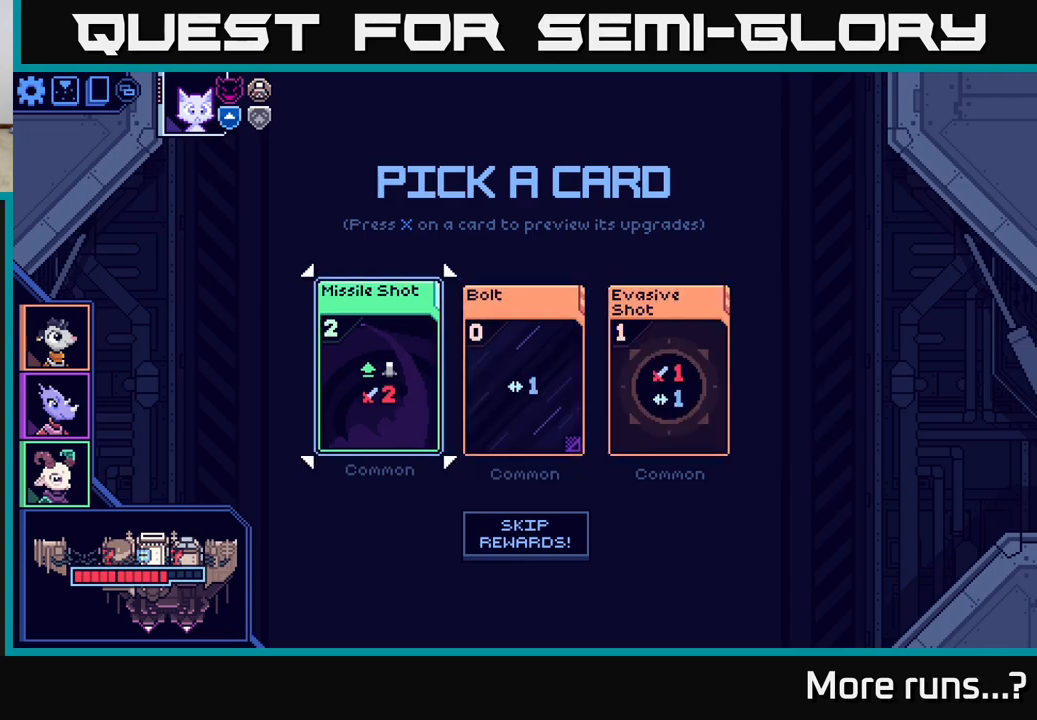
{"buttons": ["DPAD_RIGHT"], "left_stick": "center", "right_stick": "center", "events": [[383, "DPAD_RIGHT", "down"]]}
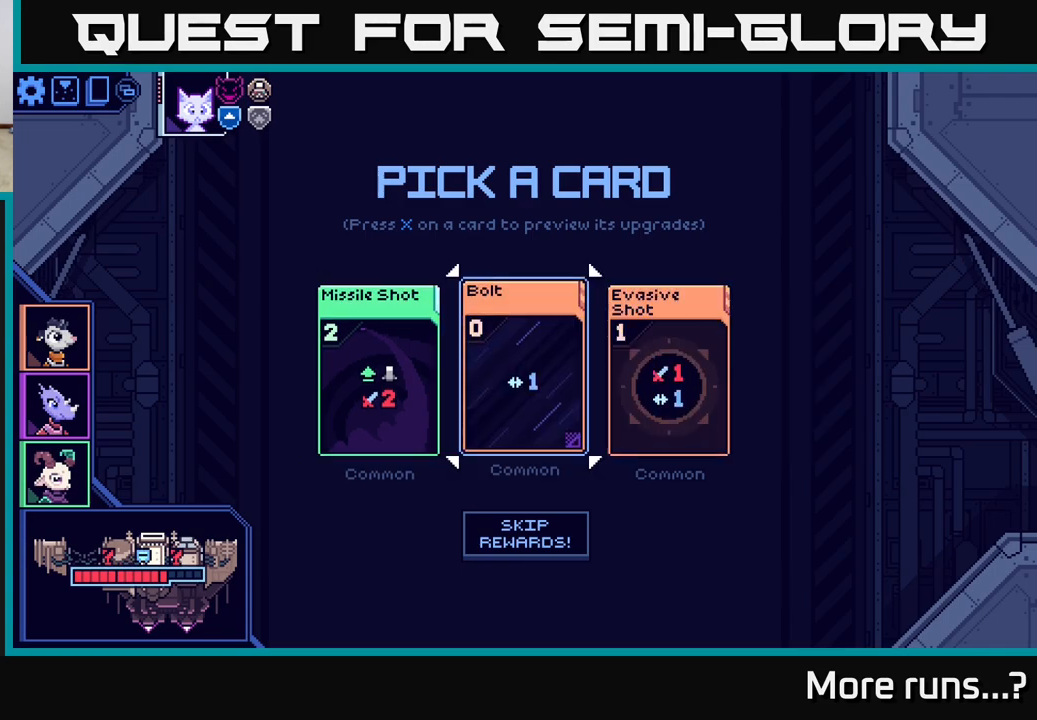
{"buttons": [], "left_stick": "center", "right_stick": "center", "events": [[33, "DPAD_RIGHT", "up"], [367, "DPAD_LEFT", "down"], [500, "DPAD_LEFT", "up"]]}
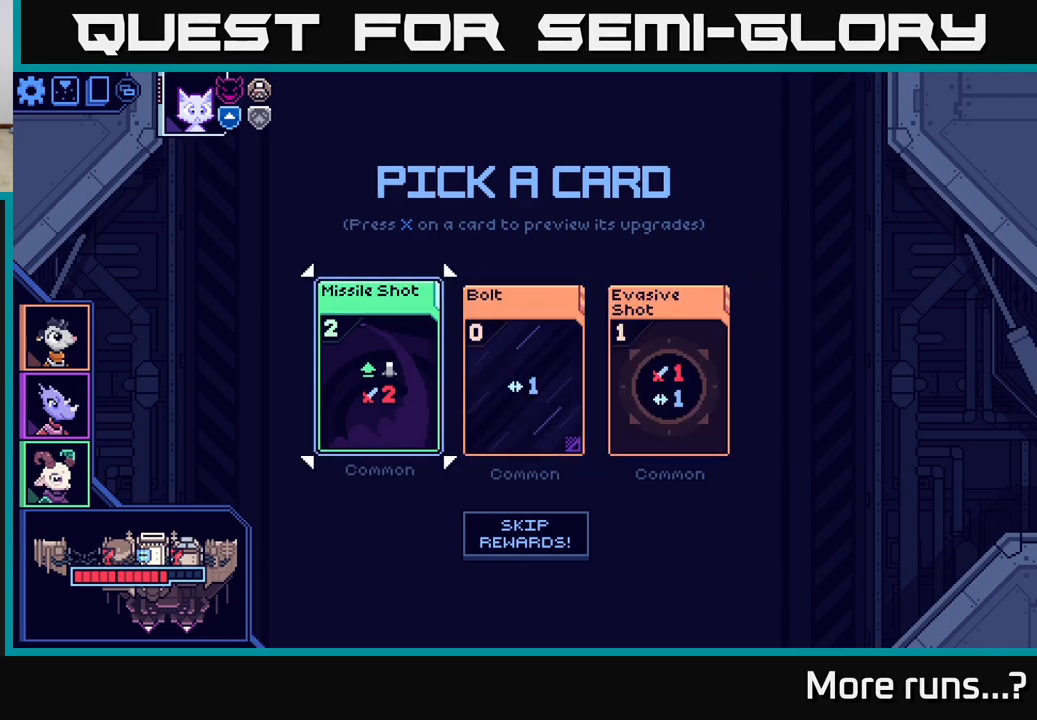
{"buttons": [], "left_stick": "center", "right_stick": "center", "events": []}
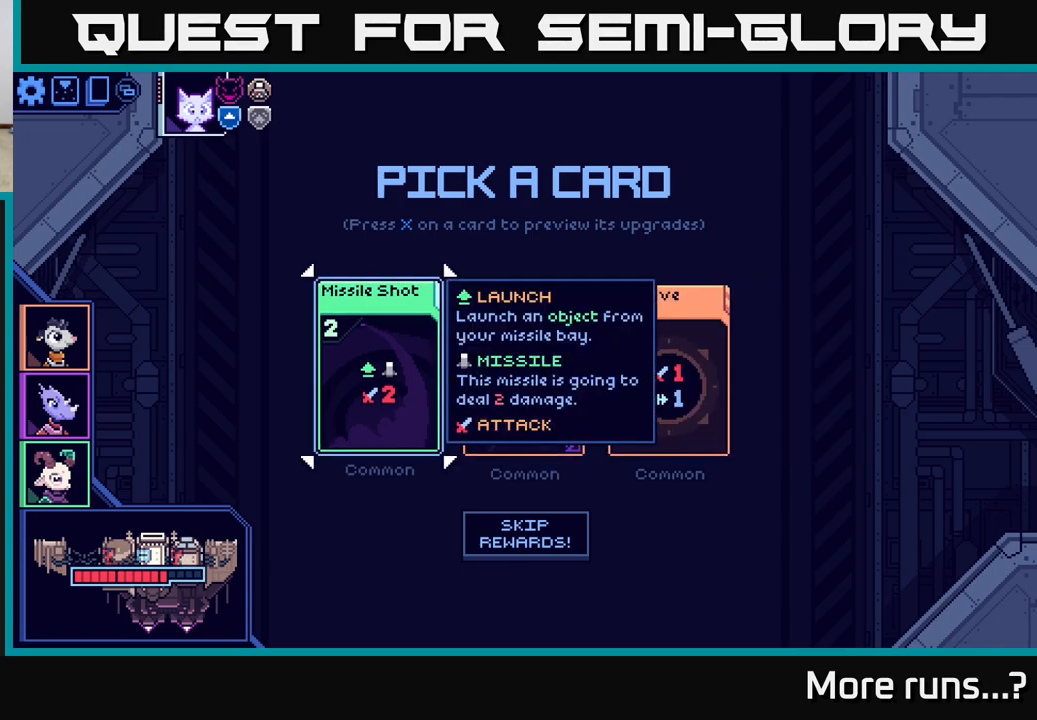
{"buttons": [], "left_stick": "center", "right_stick": "center", "events": []}
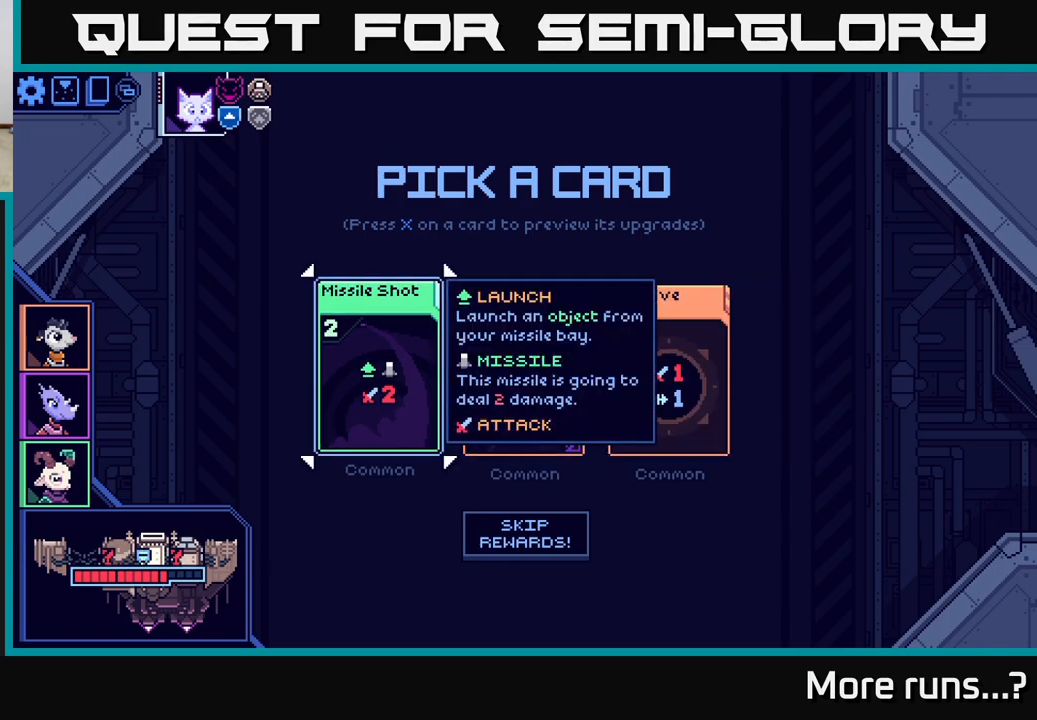
{"buttons": ["DPAD_RIGHT"], "left_stick": "center", "right_stick": "center", "events": [[467, "DPAD_RIGHT", "down"]]}